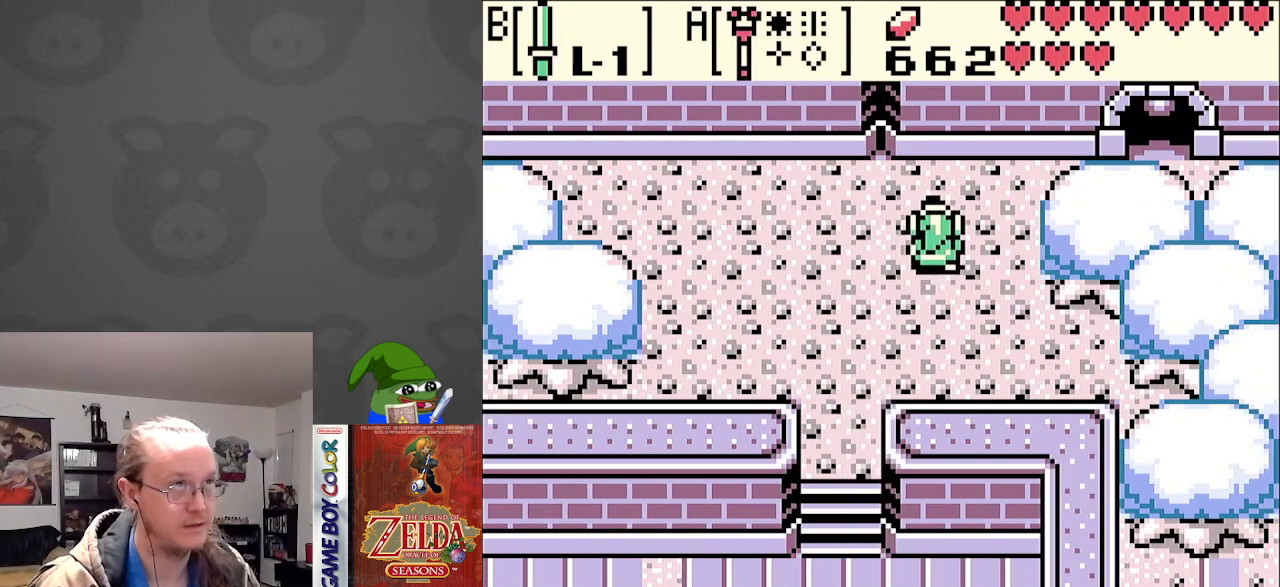
Gameplay with a controller (Nintendo layout); each line is a JSON object with the inputs held at the frame after it. "events" lists button and stick changes between this image and that frame as [ms after this image, input, new state], when the widget could be followed in between. Not read: L3 R3.
{"buttons": ["B", "DPAD_RIGHT"], "events": [[183, "DPAD_UP", "up"], [367, "B", "down"]]}
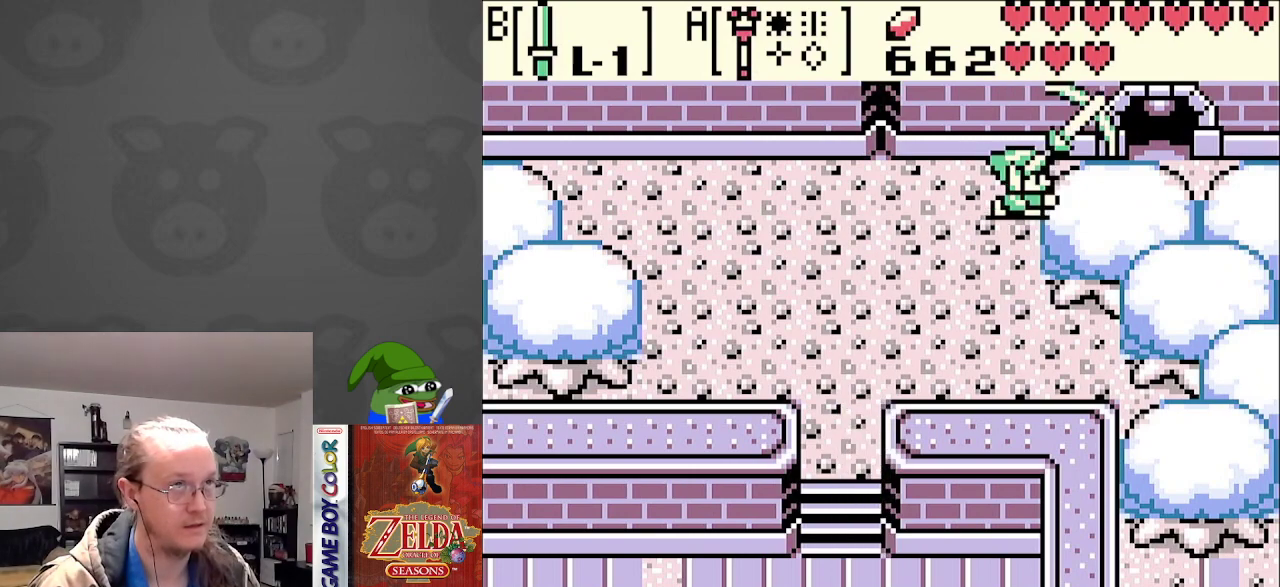
{"buttons": [], "events": [[100, "B", "up"], [183, "B", "down"], [317, "B", "up"], [383, "DPAD_RIGHT", "up"], [400, "B", "down"], [500, "B", "up"]]}
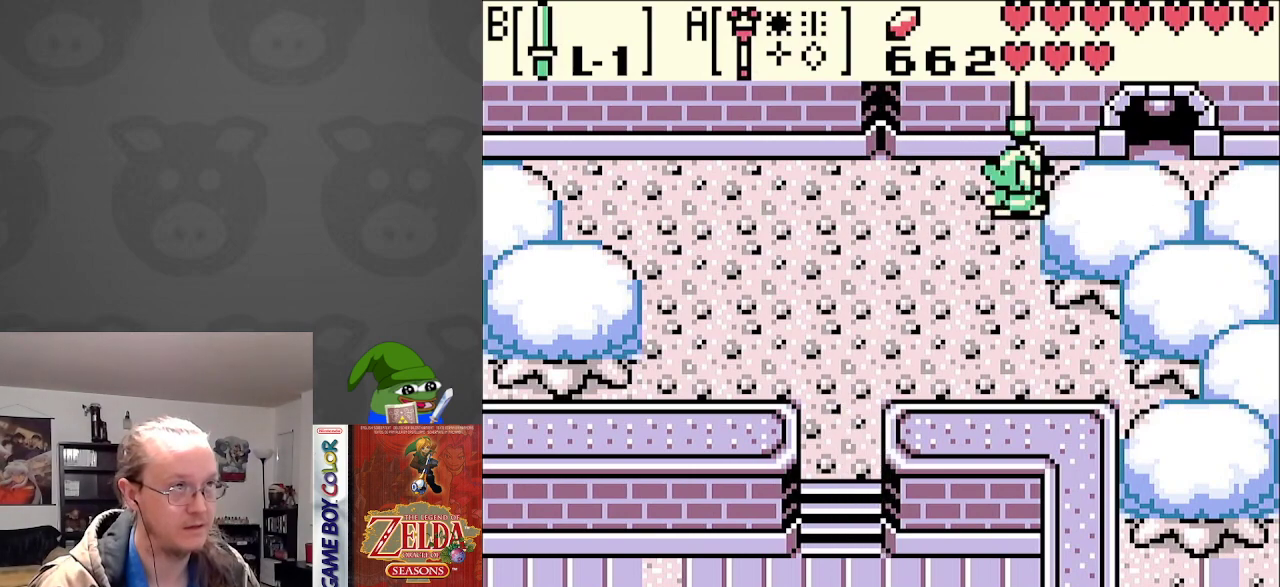
{"buttons": ["DPAD_LEFT"], "events": [[117, "DPAD_LEFT", "down"]]}
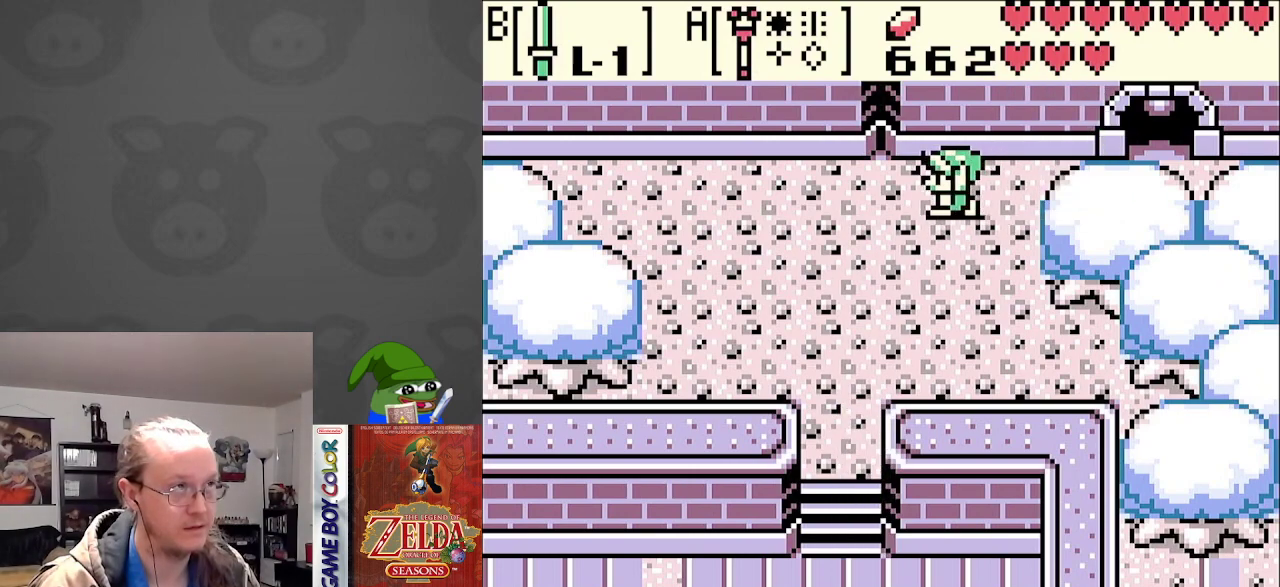
{"buttons": ["DPAD_DOWN"], "events": [[133, "DPAD_DOWN", "down"], [167, "DPAD_LEFT", "up"]]}
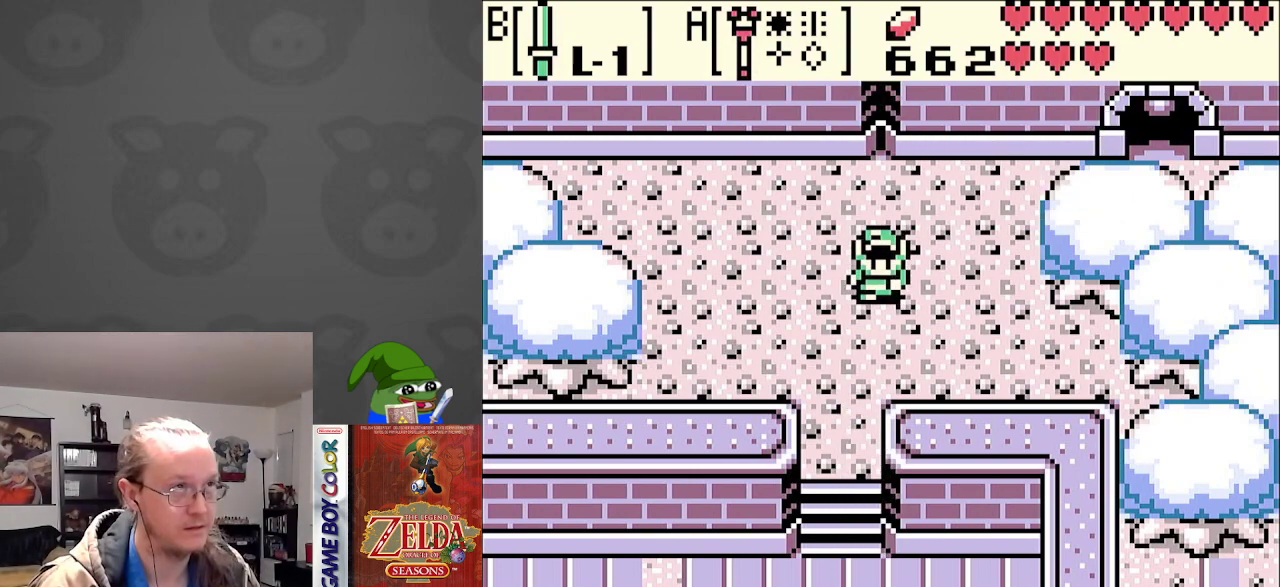
{"buttons": ["DPAD_DOWN"], "events": [[150, "DPAD_LEFT", "down"], [217, "DPAD_LEFT", "up"]]}
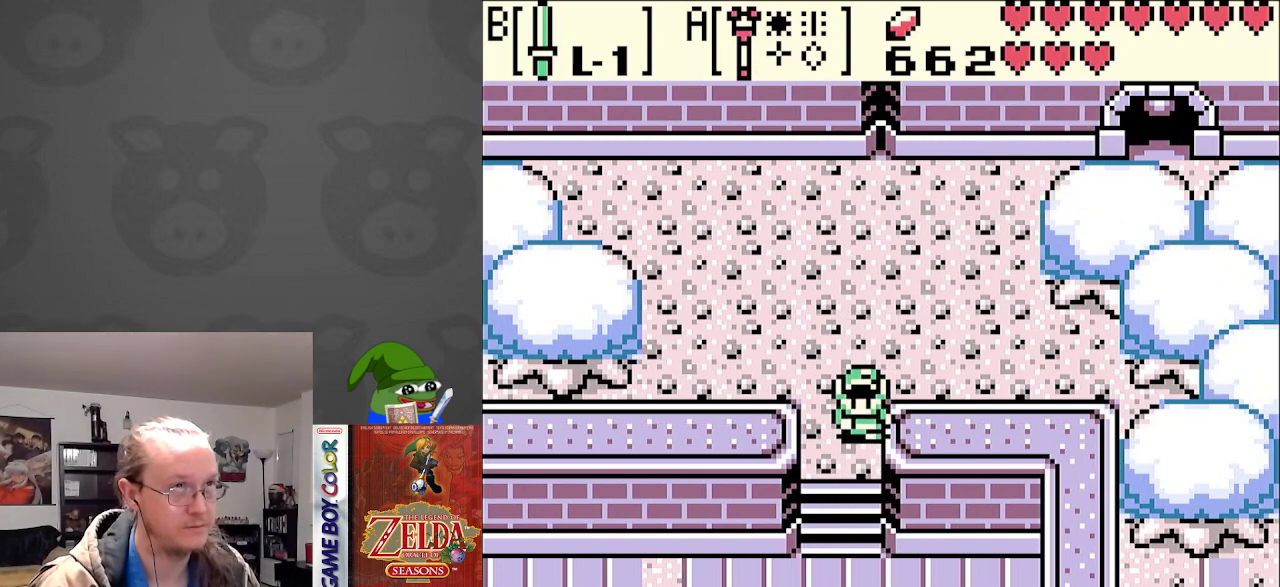
{"buttons": ["DPAD_DOWN"], "events": []}
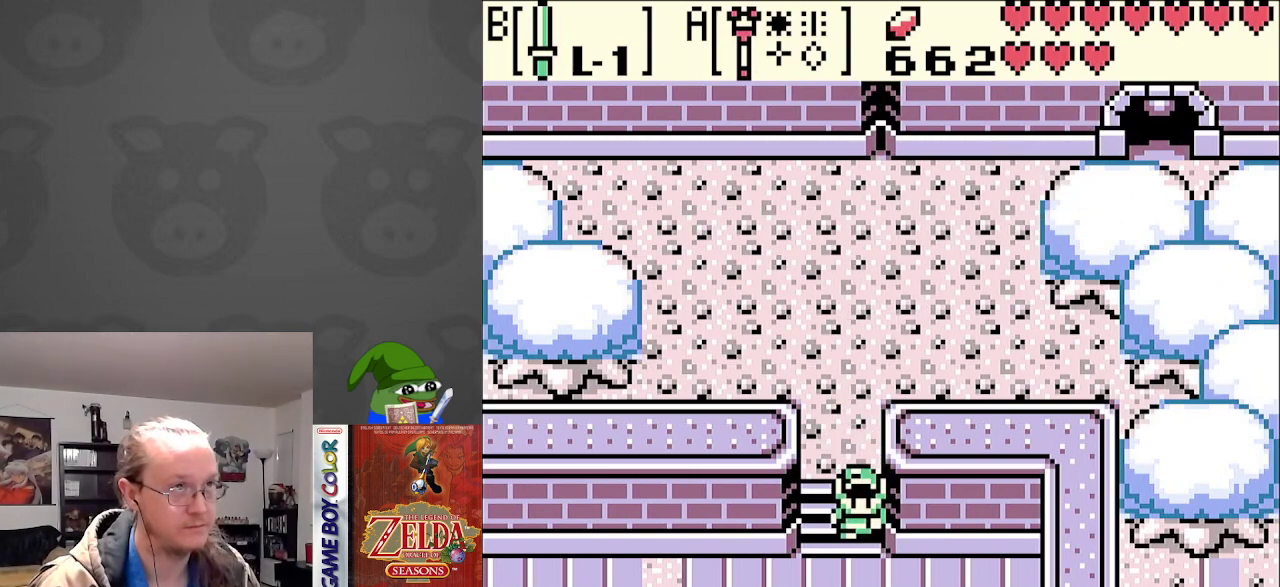
{"buttons": ["DPAD_LEFT"], "events": [[83, "DPAD_LEFT", "down"], [383, "DPAD_DOWN", "up"]]}
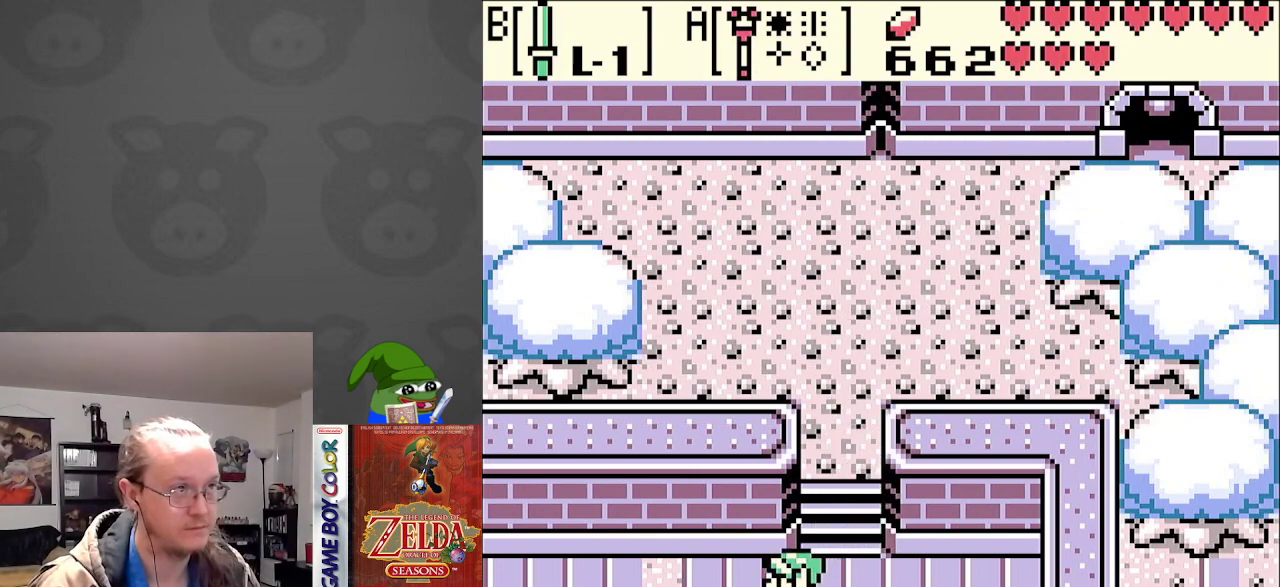
{"buttons": ["DPAD_LEFT"], "events": []}
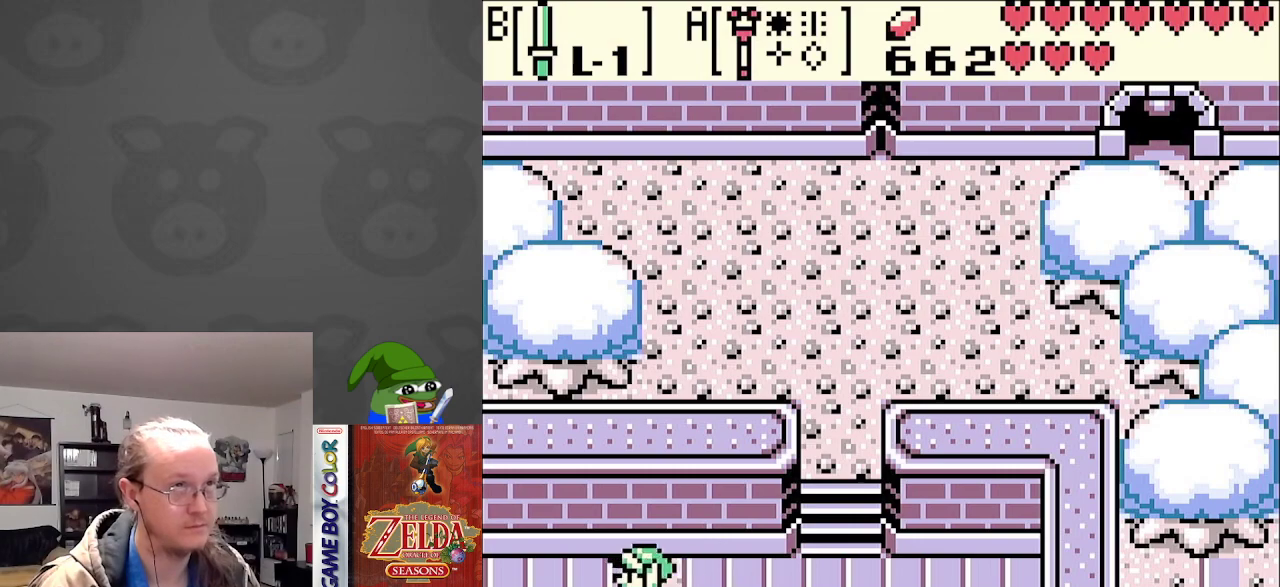
{"buttons": ["DPAD_LEFT"], "events": []}
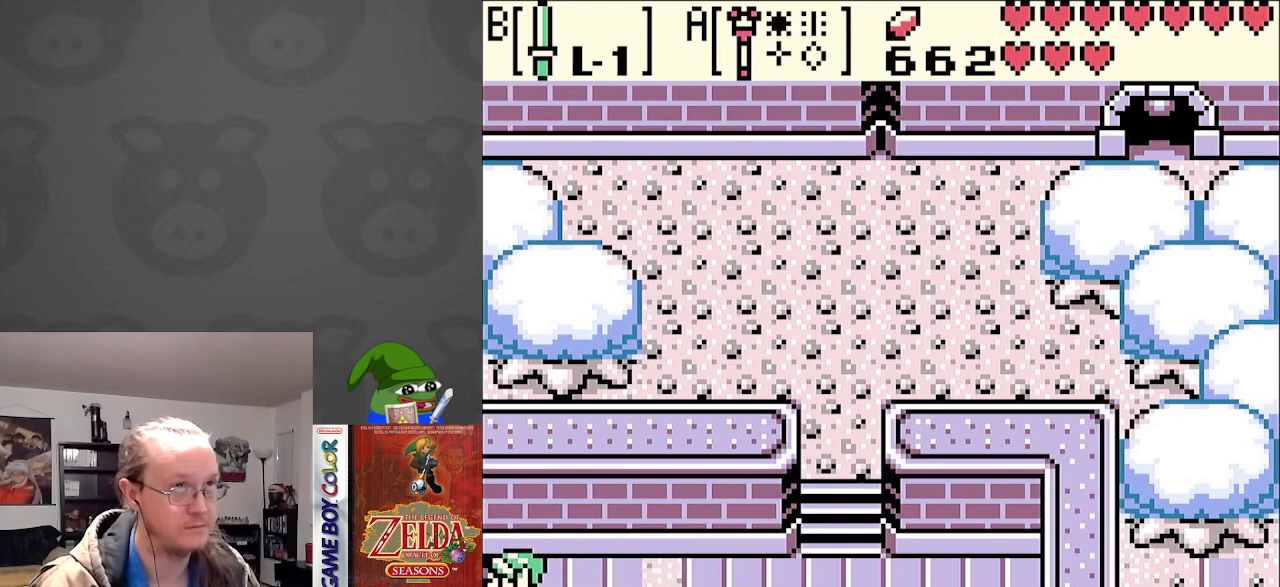
{"buttons": [], "events": [[300, "DPAD_LEFT", "up"]]}
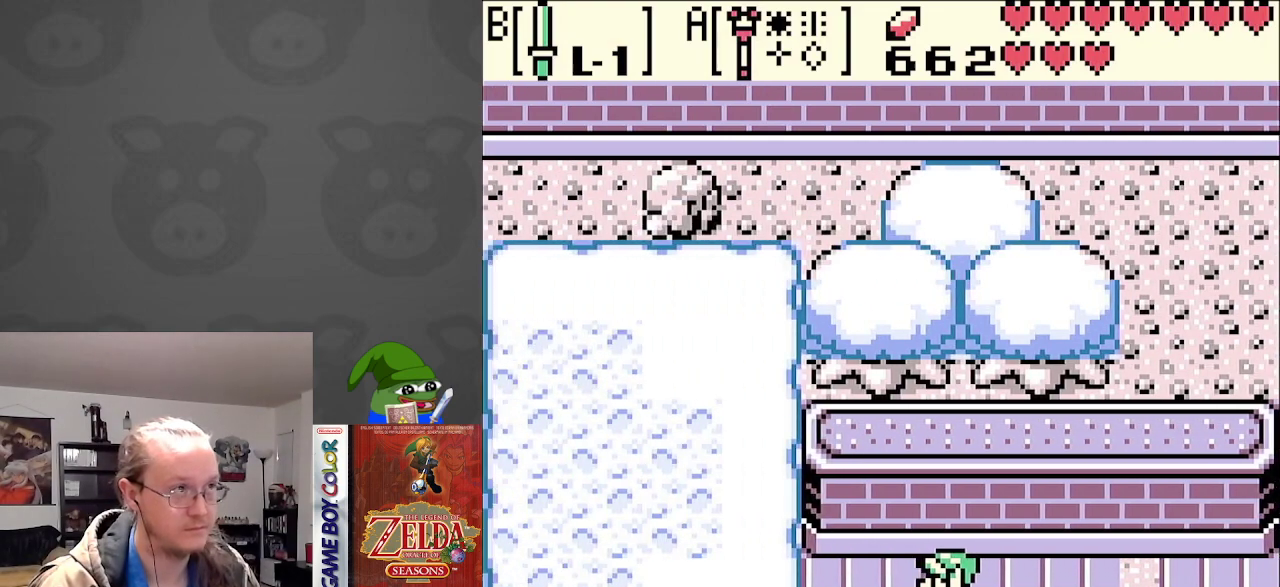
{"buttons": [], "events": [[250, "DPAD_DOWN", "down"], [467, "DPAD_DOWN", "up"]]}
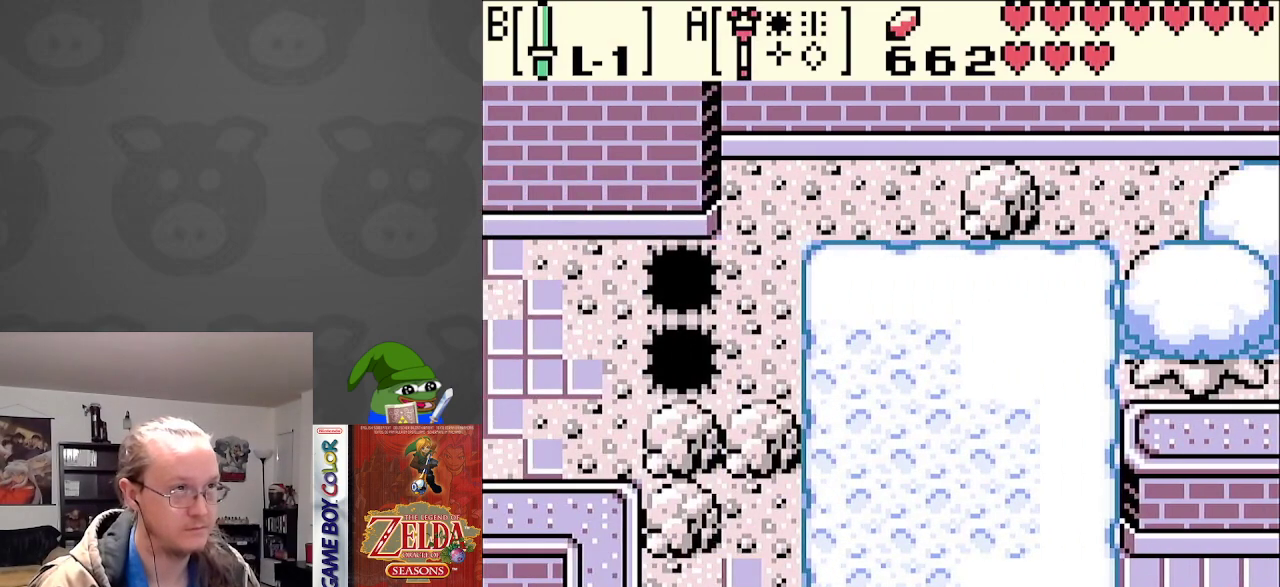
{"buttons": ["DPAD_DOWN"], "events": [[233, "DPAD_DOWN", "down"]]}
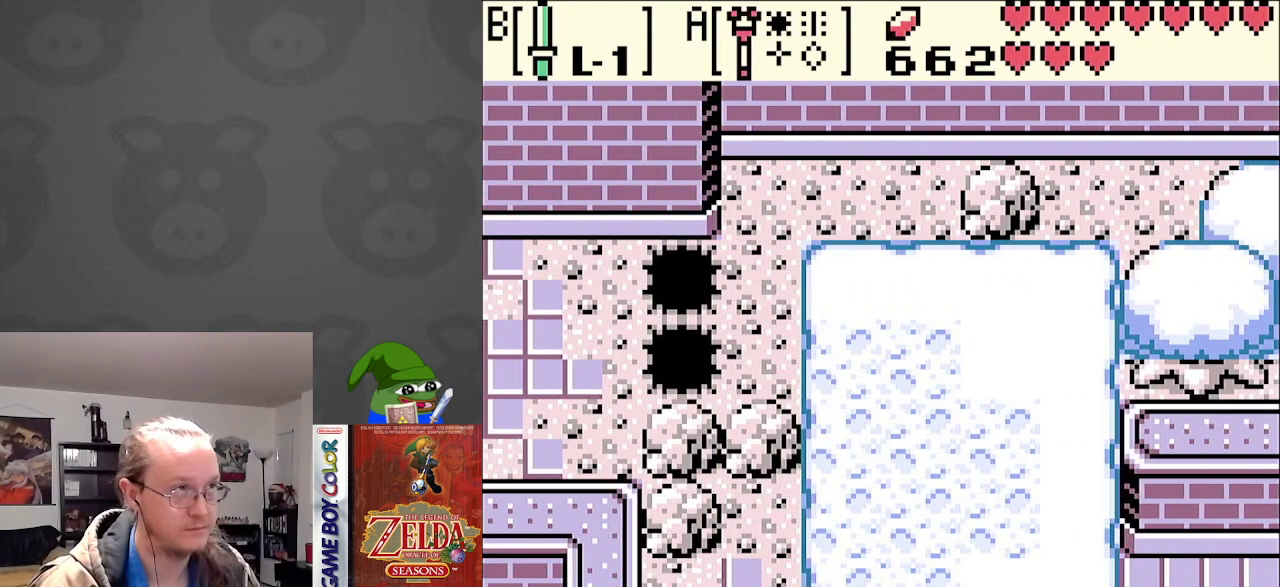
{"buttons": ["DPAD_DOWN"], "events": []}
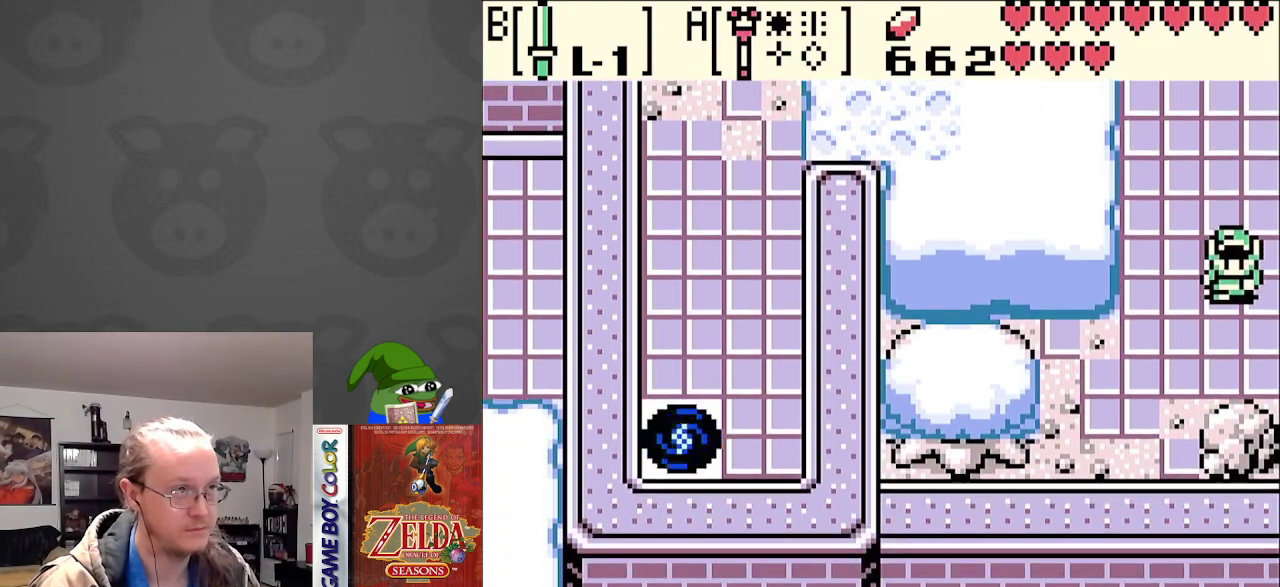
{"buttons": ["DPAD_RIGHT"], "events": [[133, "DPAD_DOWN", "up"], [233, "DPAD_RIGHT", "down"]]}
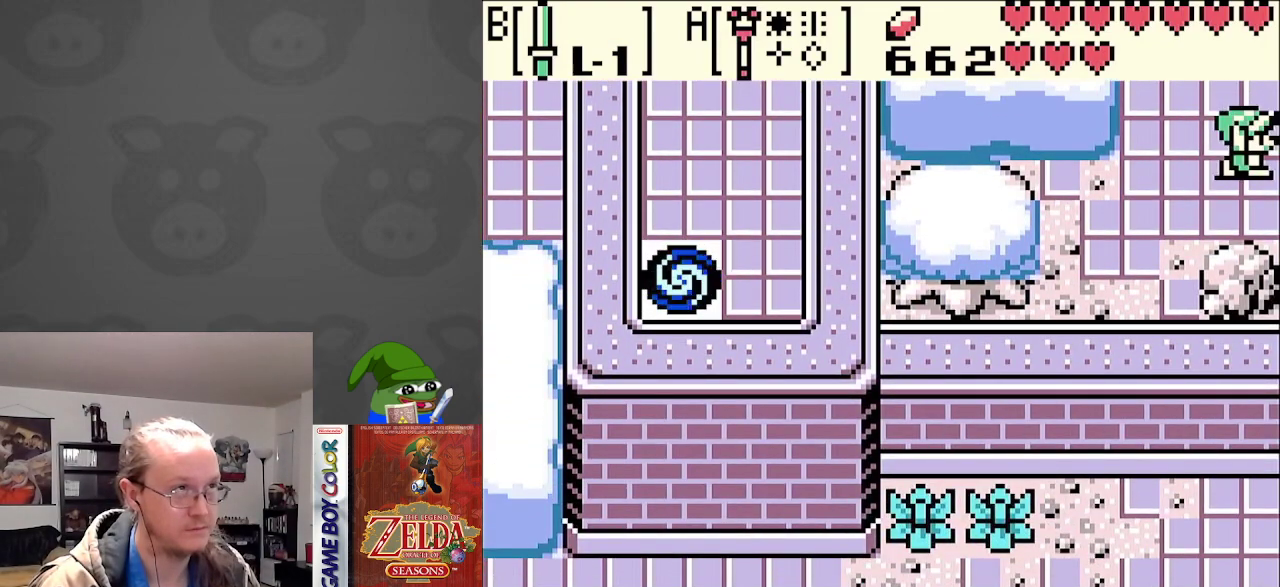
{"buttons": ["DPAD_RIGHT"], "events": []}
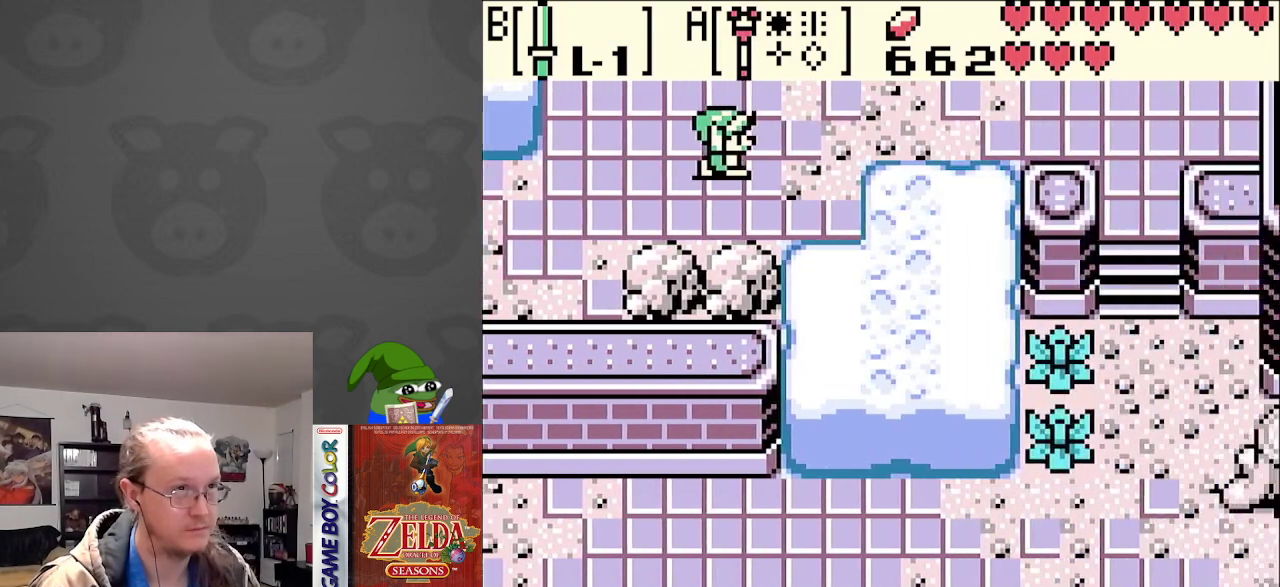
{"buttons": ["DPAD_RIGHT"], "events": []}
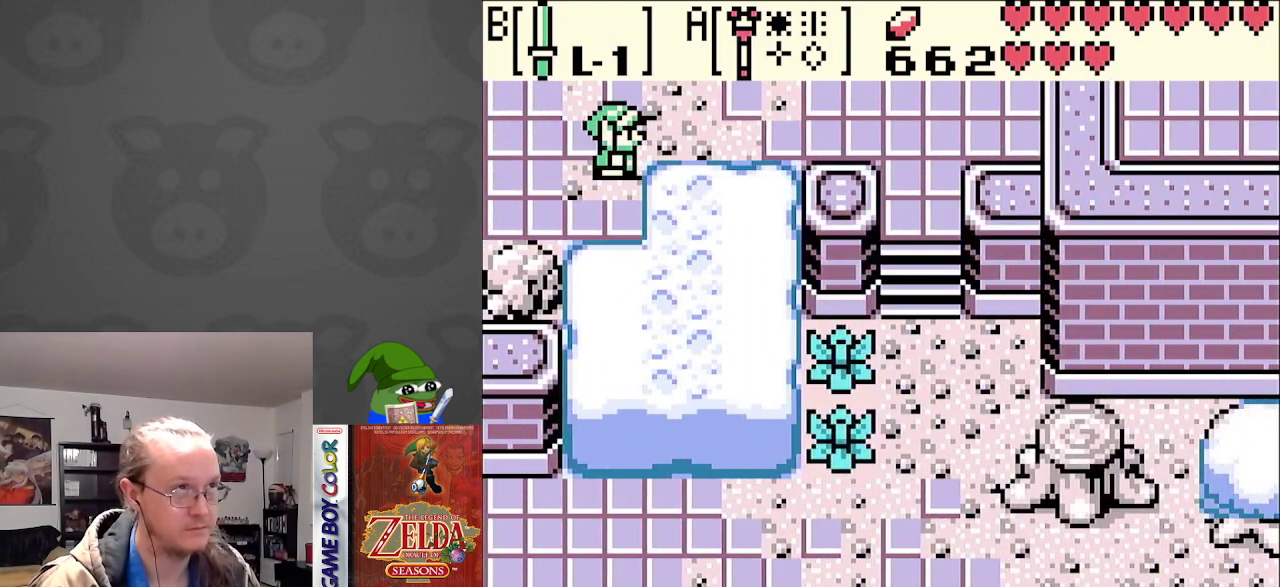
{"buttons": ["DPAD_RIGHT"], "events": []}
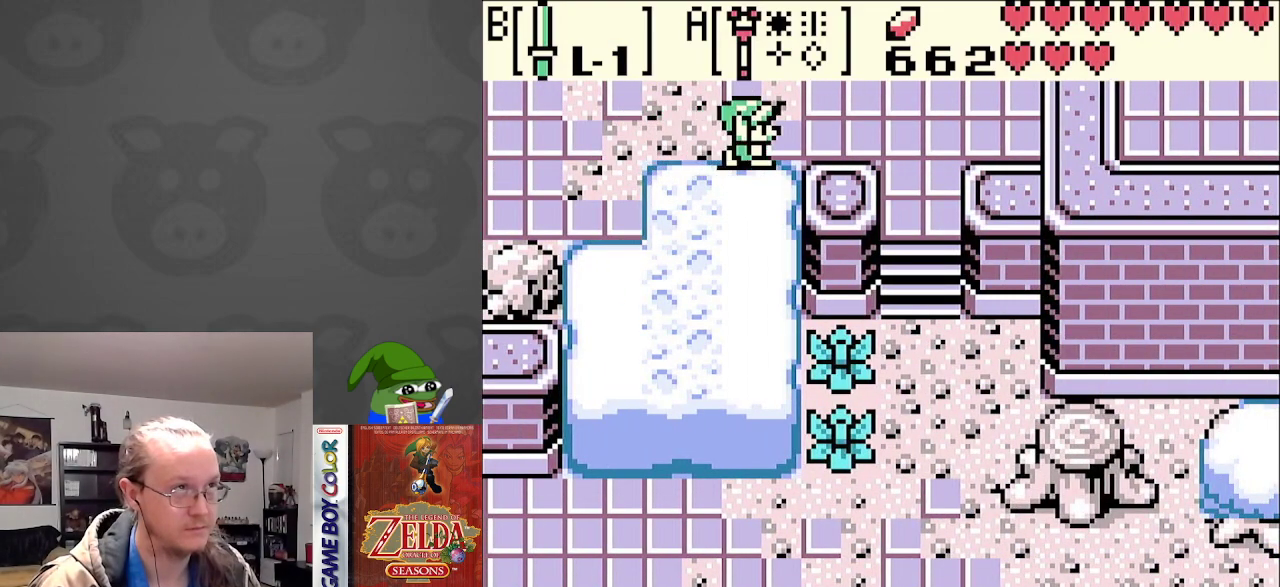
{"buttons": ["DPAD_DOWN", "DPAD_RIGHT"], "events": [[400, "DPAD_DOWN", "down"]]}
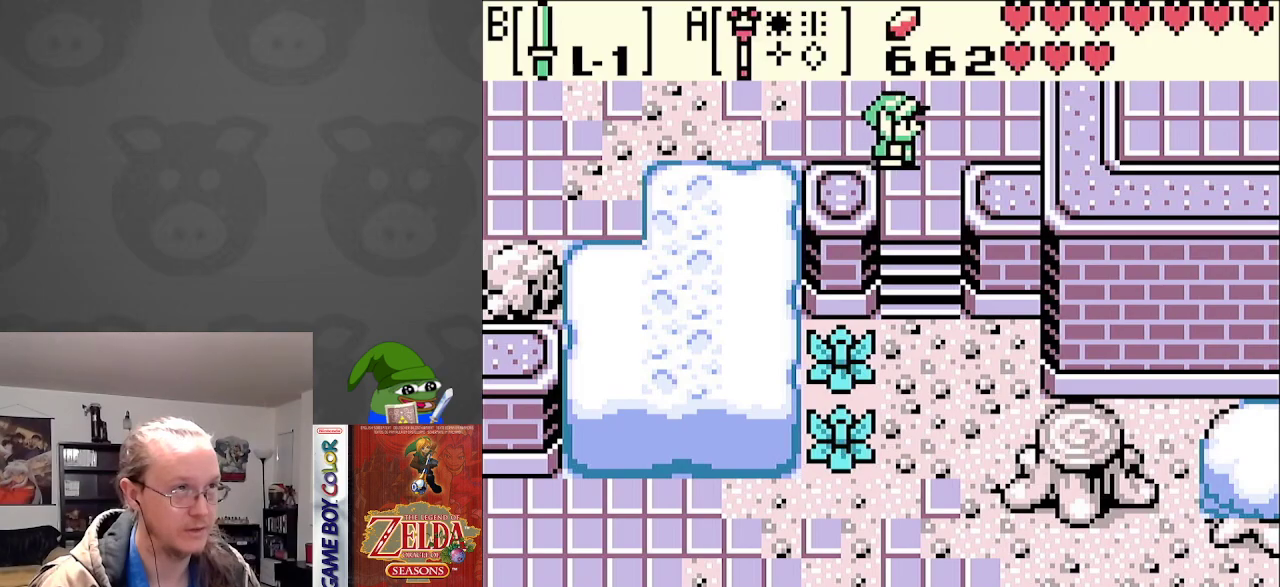
{"buttons": ["DPAD_DOWN"], "events": [[17, "DPAD_RIGHT", "up"]]}
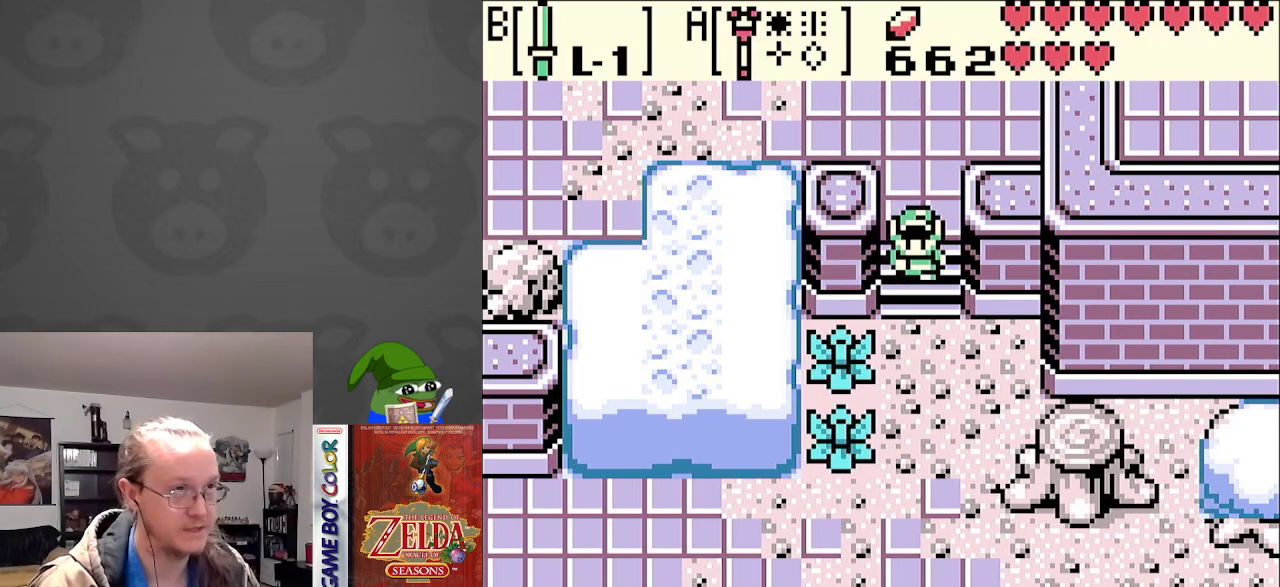
{"buttons": ["DPAD_DOWN", "DPAD_RIGHT"], "events": [[250, "DPAD_RIGHT", "down"]]}
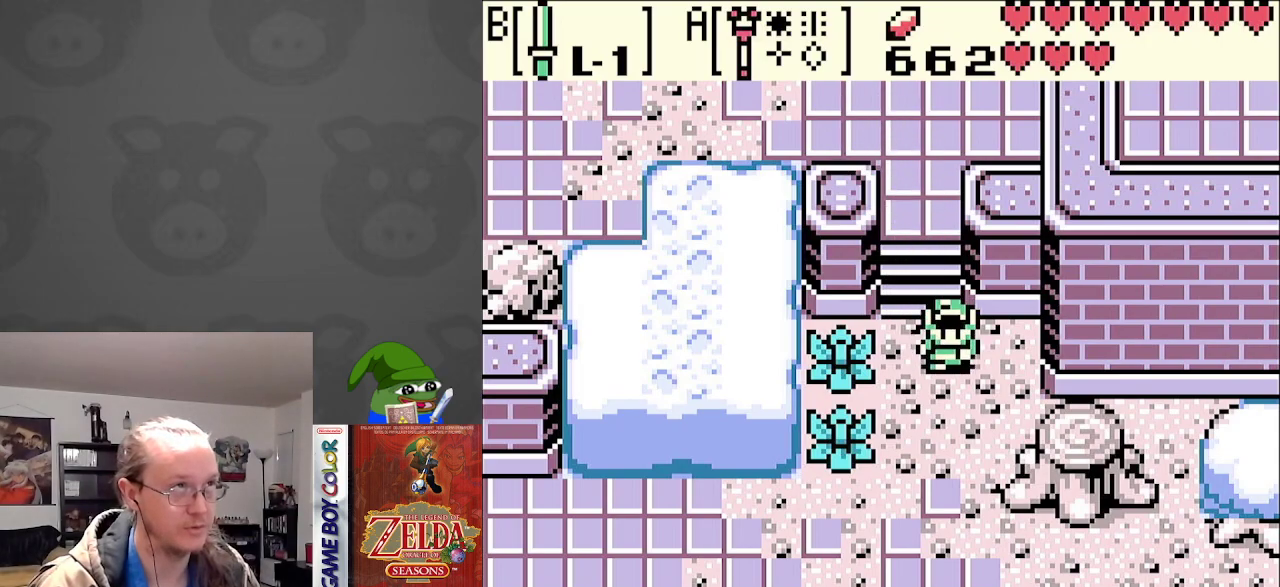
{"buttons": ["DPAD_RIGHT"], "events": [[450, "DPAD_DOWN", "up"]]}
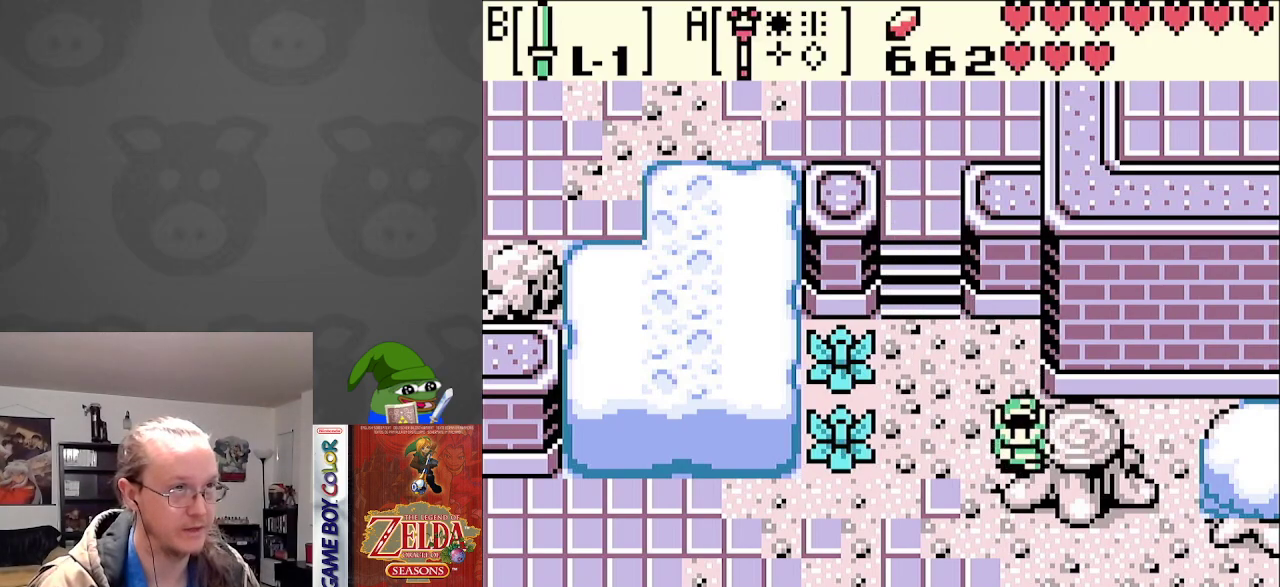
{"buttons": [], "events": [[283, "DPAD_RIGHT", "up"]]}
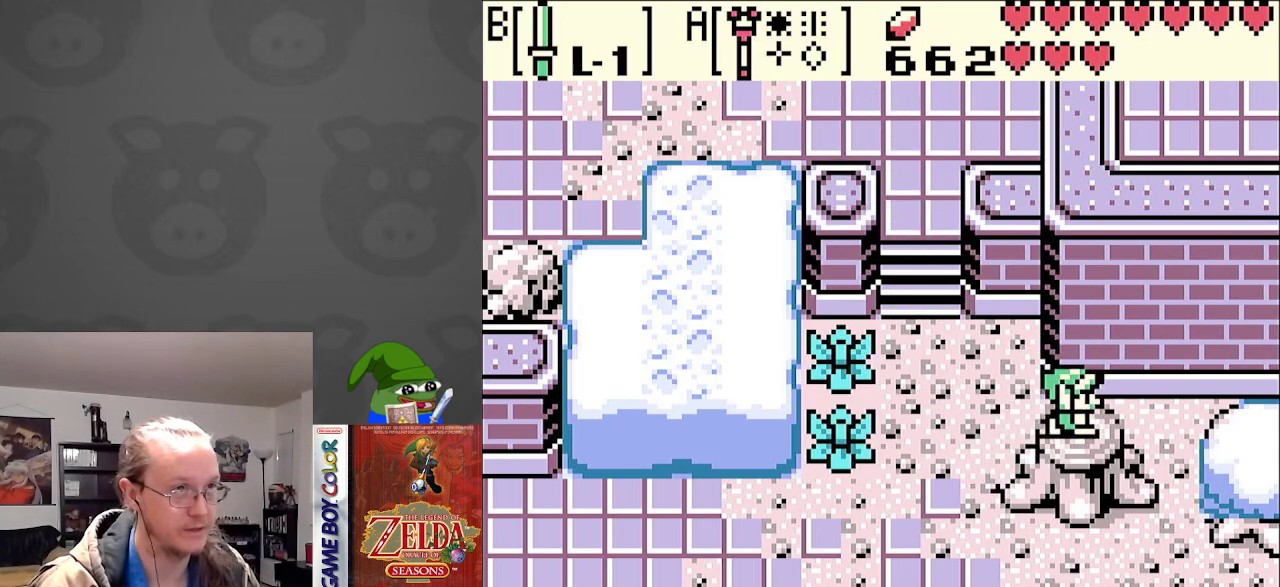
{"buttons": [], "events": [[67, "A", "down"], [167, "A", "up"]]}
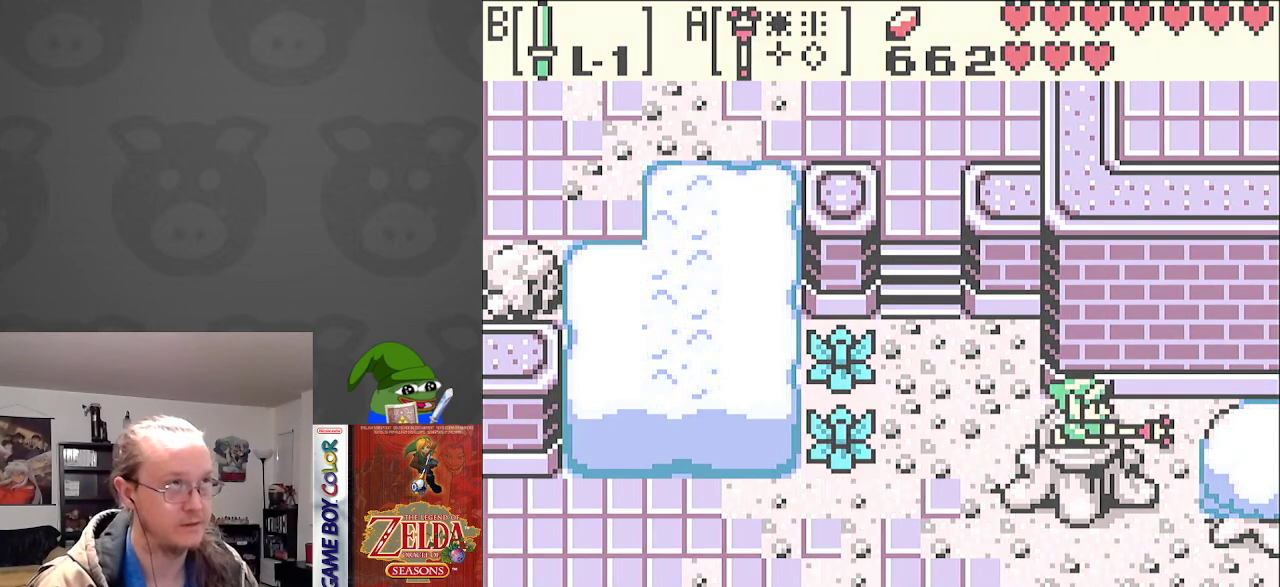
{"buttons": [], "events": []}
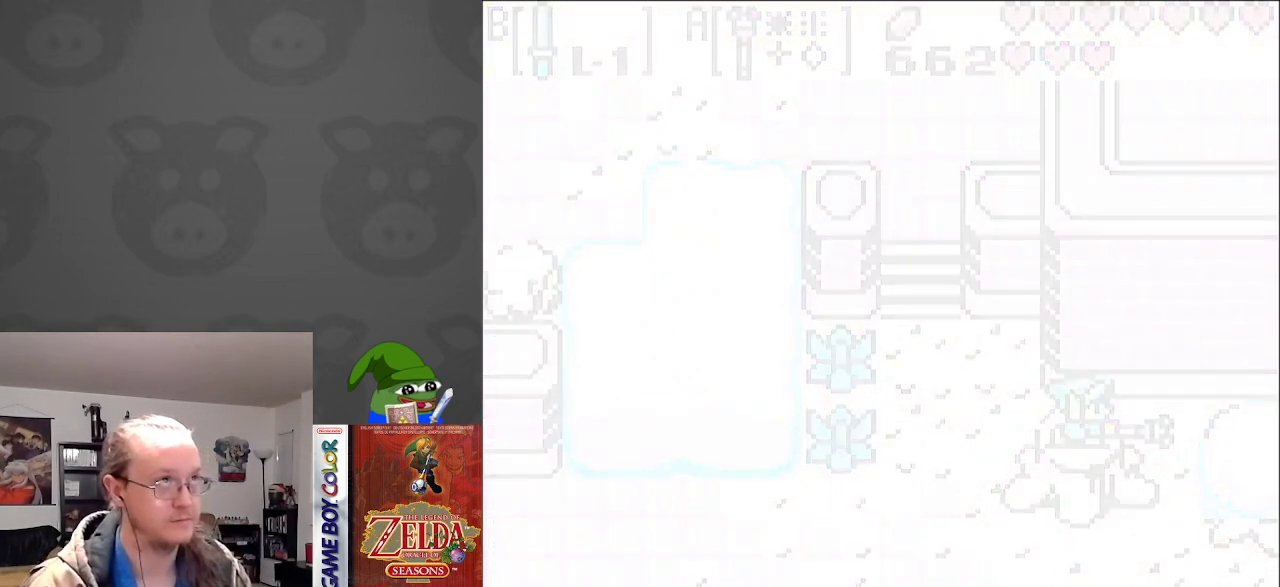
{"buttons": [], "events": []}
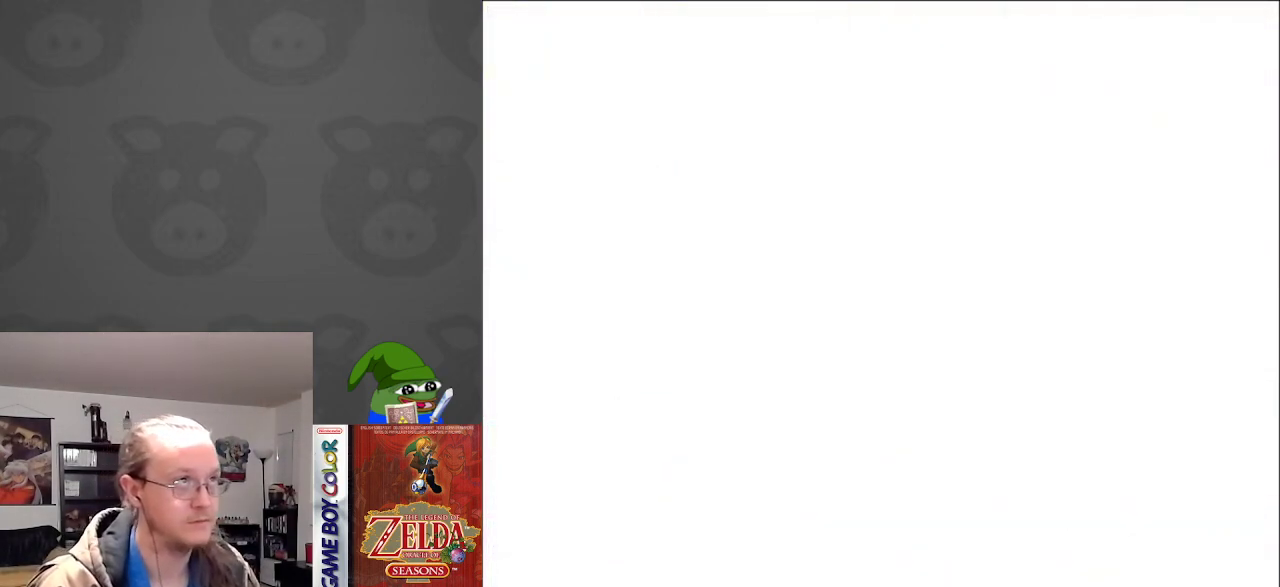
{"buttons": [], "events": []}
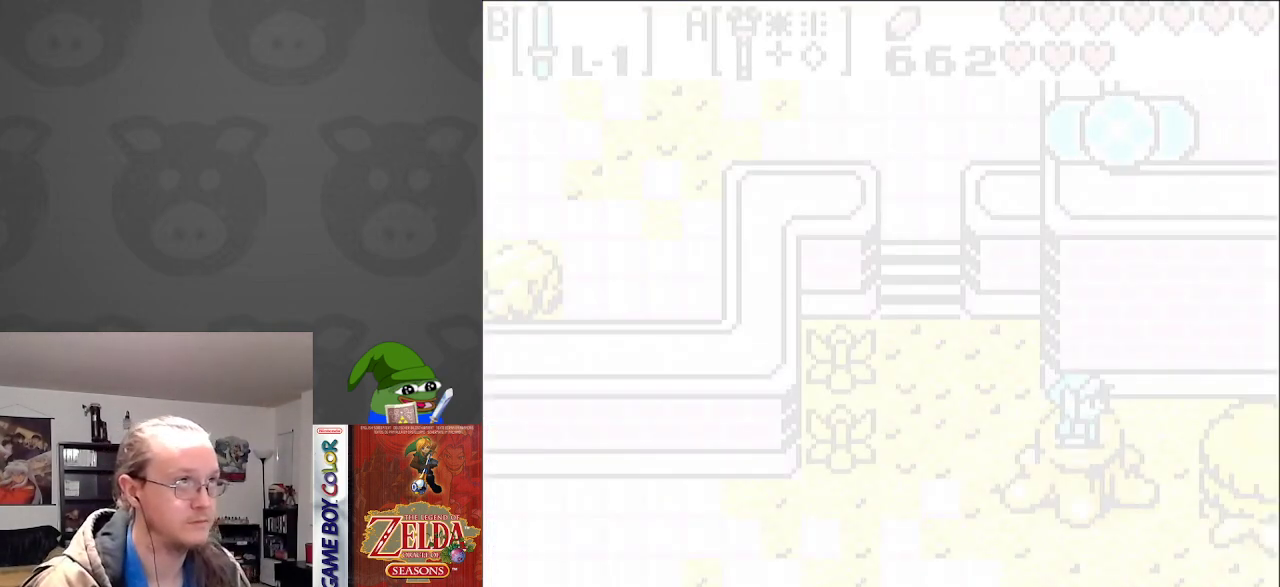
{"buttons": [], "events": []}
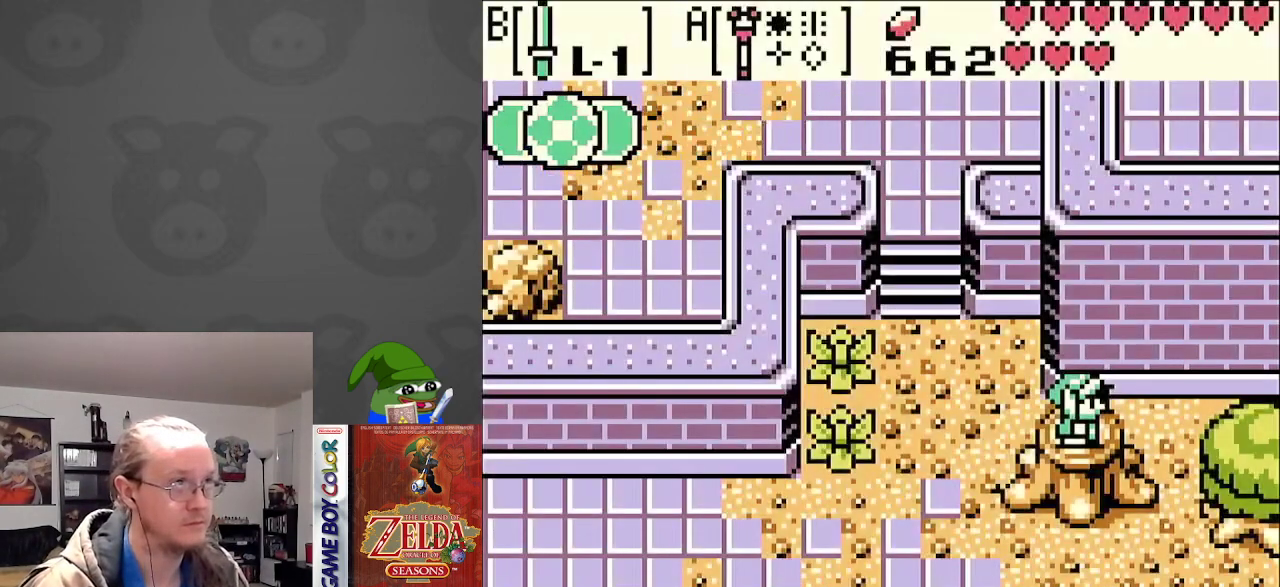
{"buttons": [], "events": []}
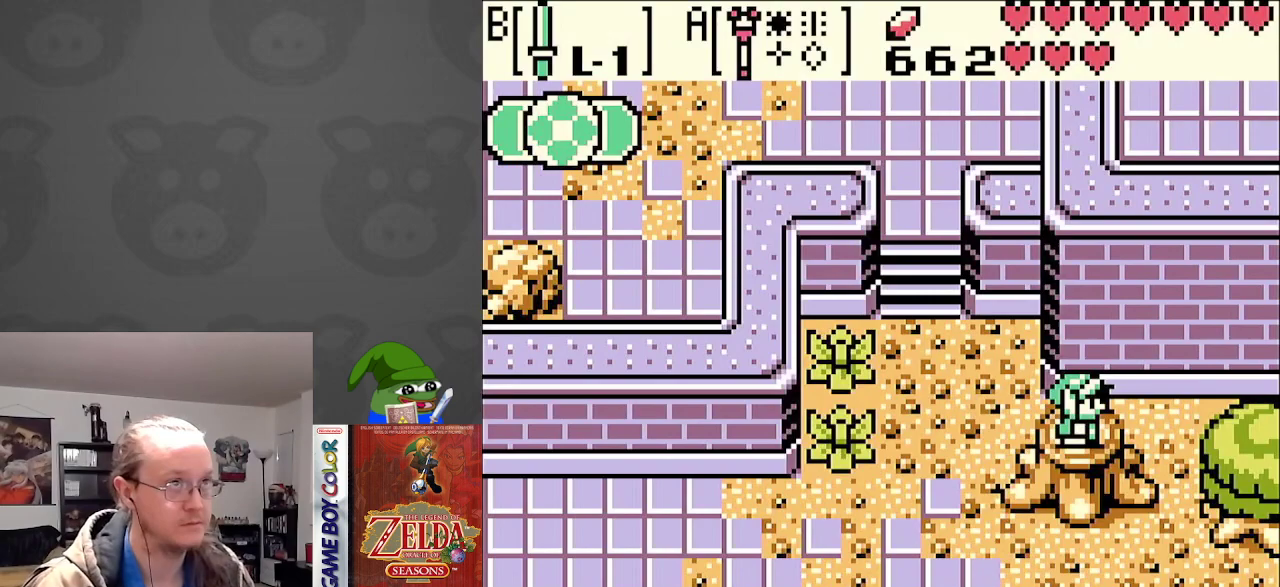
{"buttons": ["DPAD_UP", "DPAD_LEFT"], "events": [[117, "DPAD_LEFT", "down"], [333, "DPAD_UP", "down"]]}